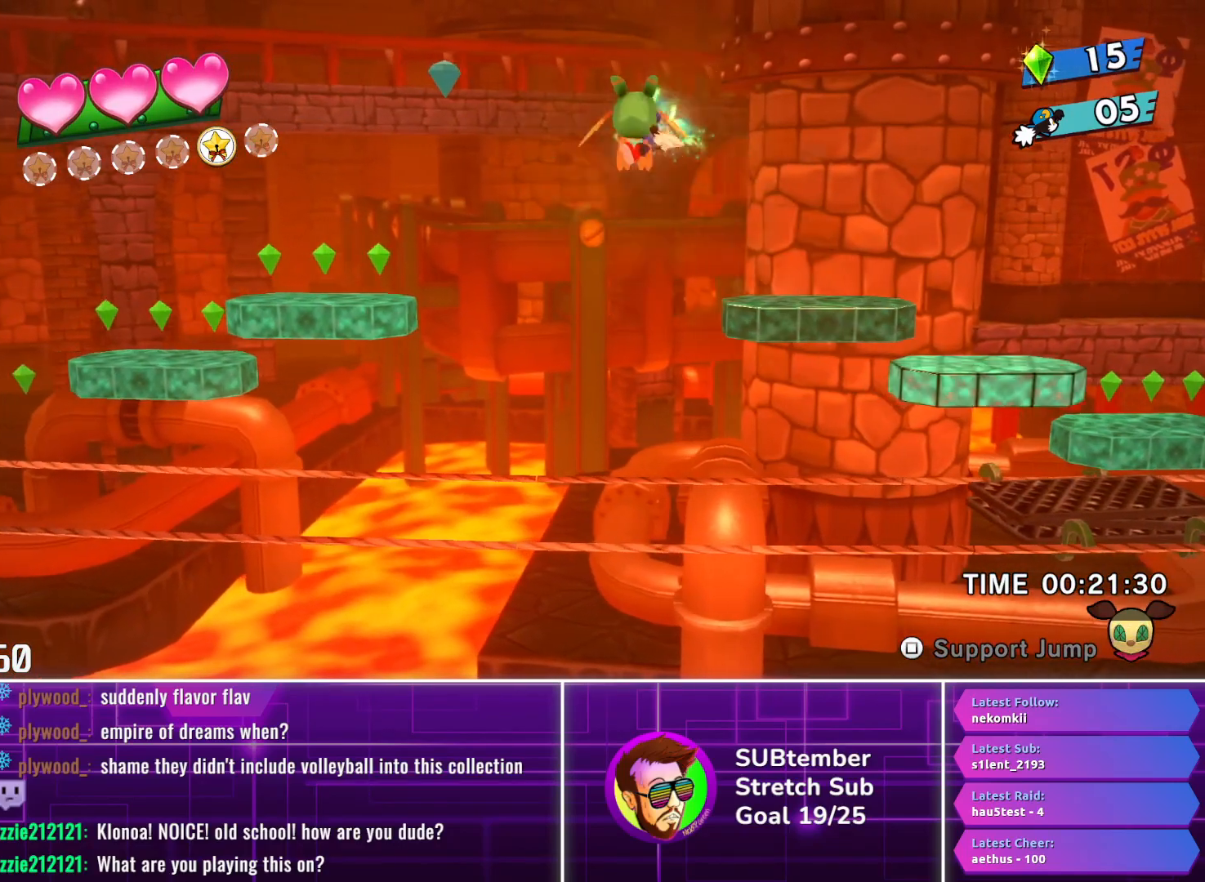
Gameplay with a controller (PlayStation layout); each line is a JSON object with the inputs held at the frame after it. "events" lists button and stick changes between this image and that frame as [ms after this image, input, new state], when the widget could be followed in between. Not read: R3 right_stick.
{"buttons": ["DPAD_LEFT"], "left_stick": "center", "events": [[317, "CROSS", "down"], [417, "CROSS", "up"]]}
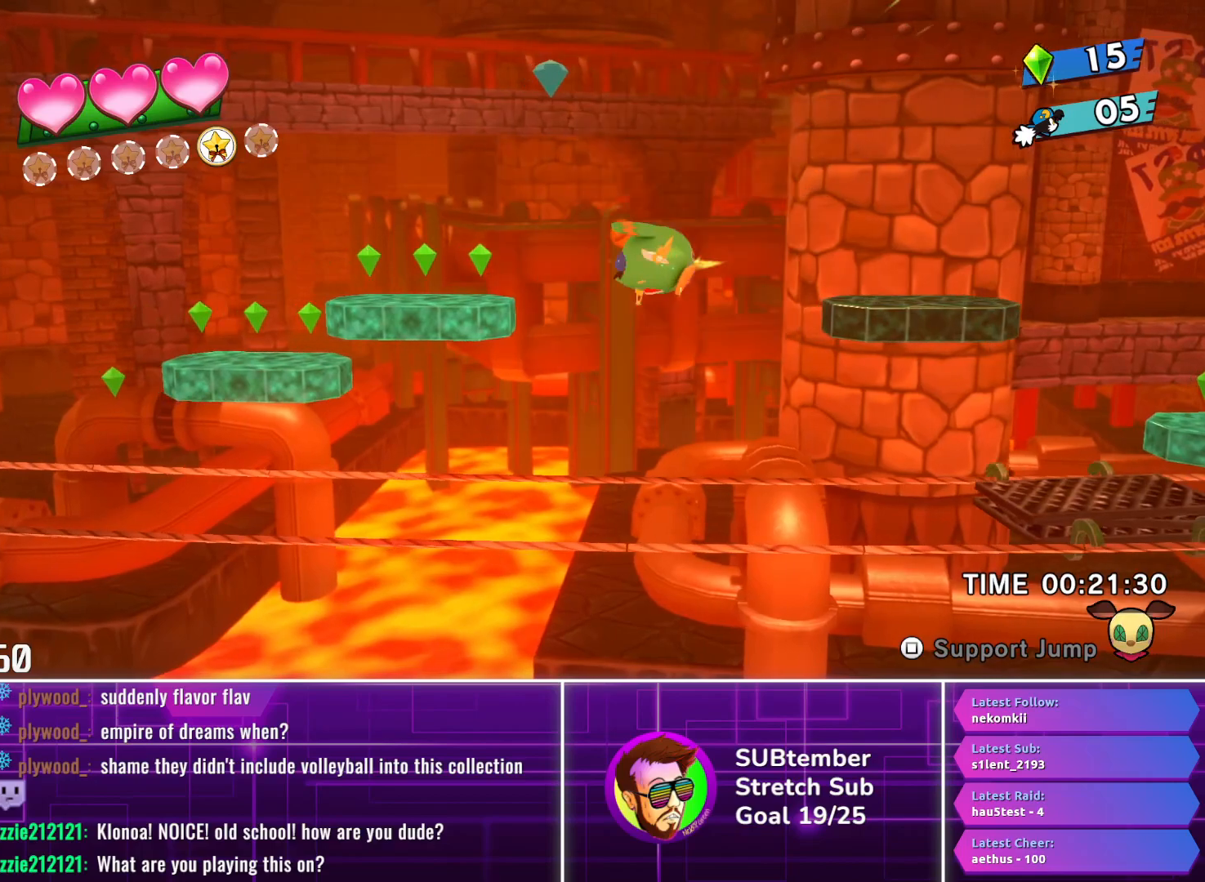
{"buttons": ["DPAD_LEFT"], "left_stick": "center", "events": []}
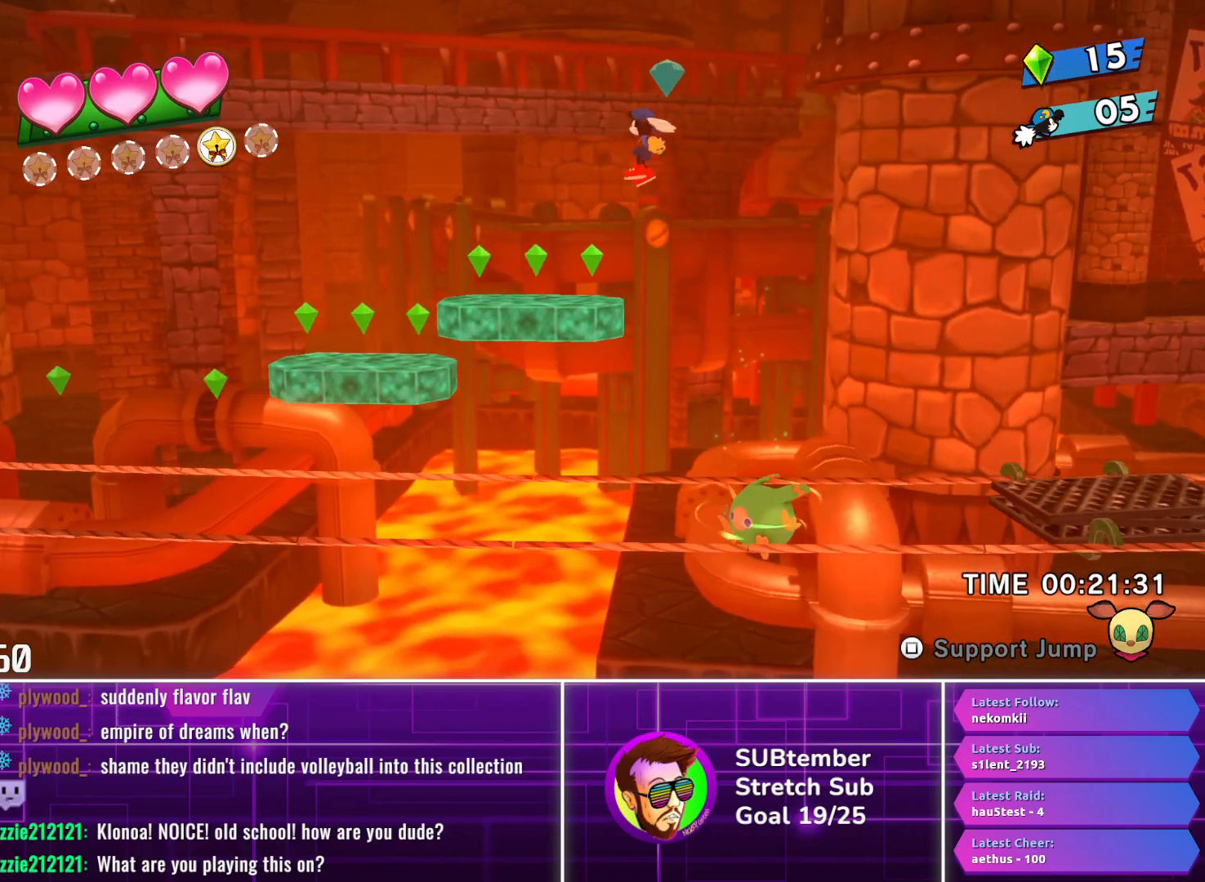
{"buttons": ["DPAD_LEFT"], "left_stick": "center", "events": []}
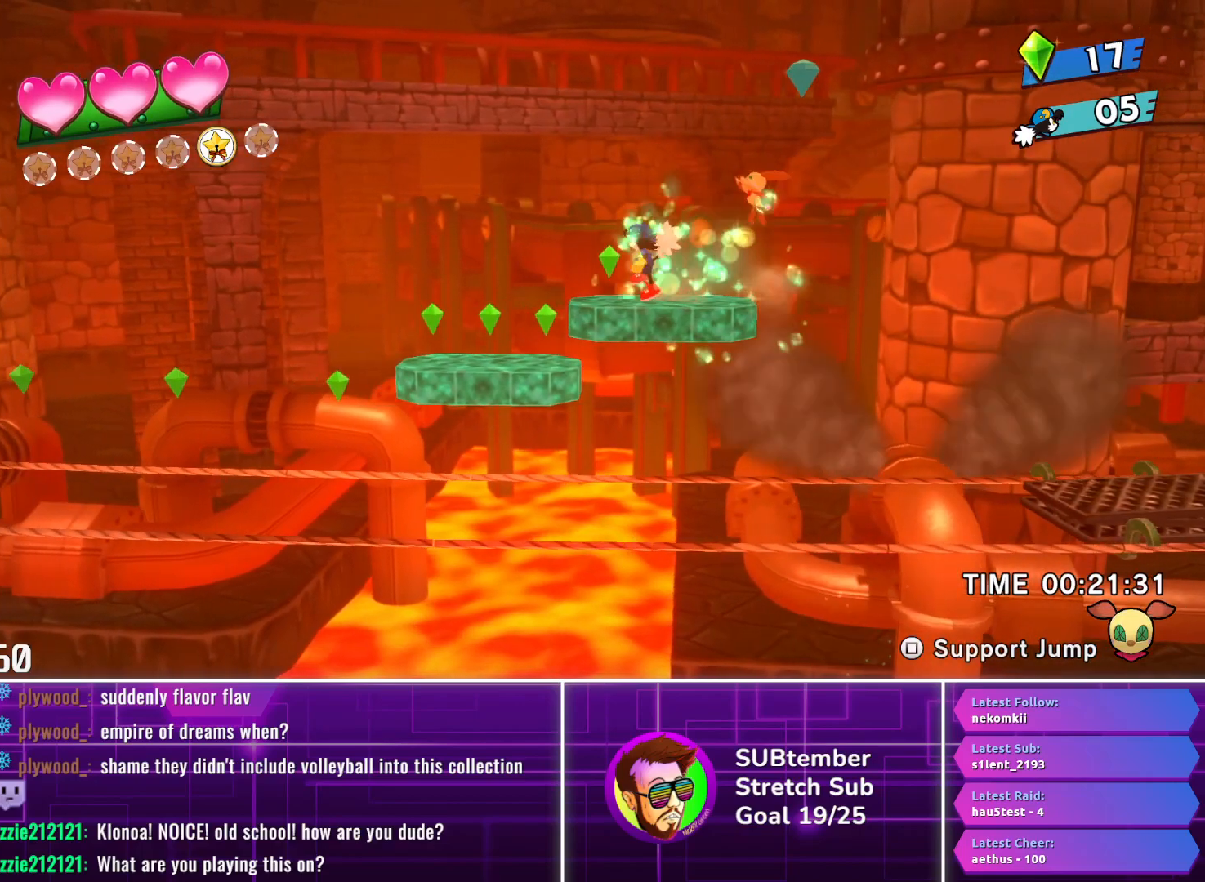
{"buttons": ["DPAD_LEFT"], "left_stick": "center", "events": []}
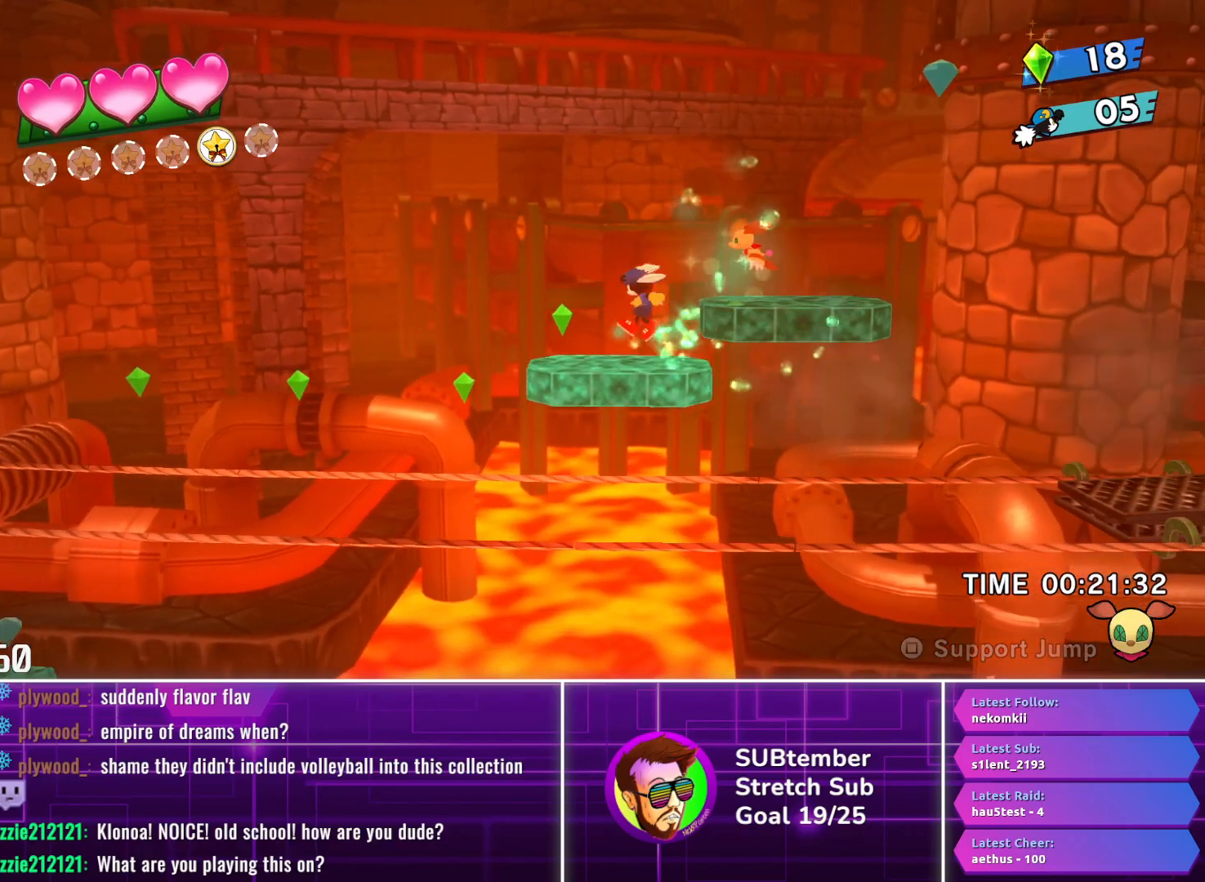
{"buttons": ["DPAD_LEFT"], "left_stick": "center", "events": [[333, "CROSS", "down"], [433, "CROSS", "up"]]}
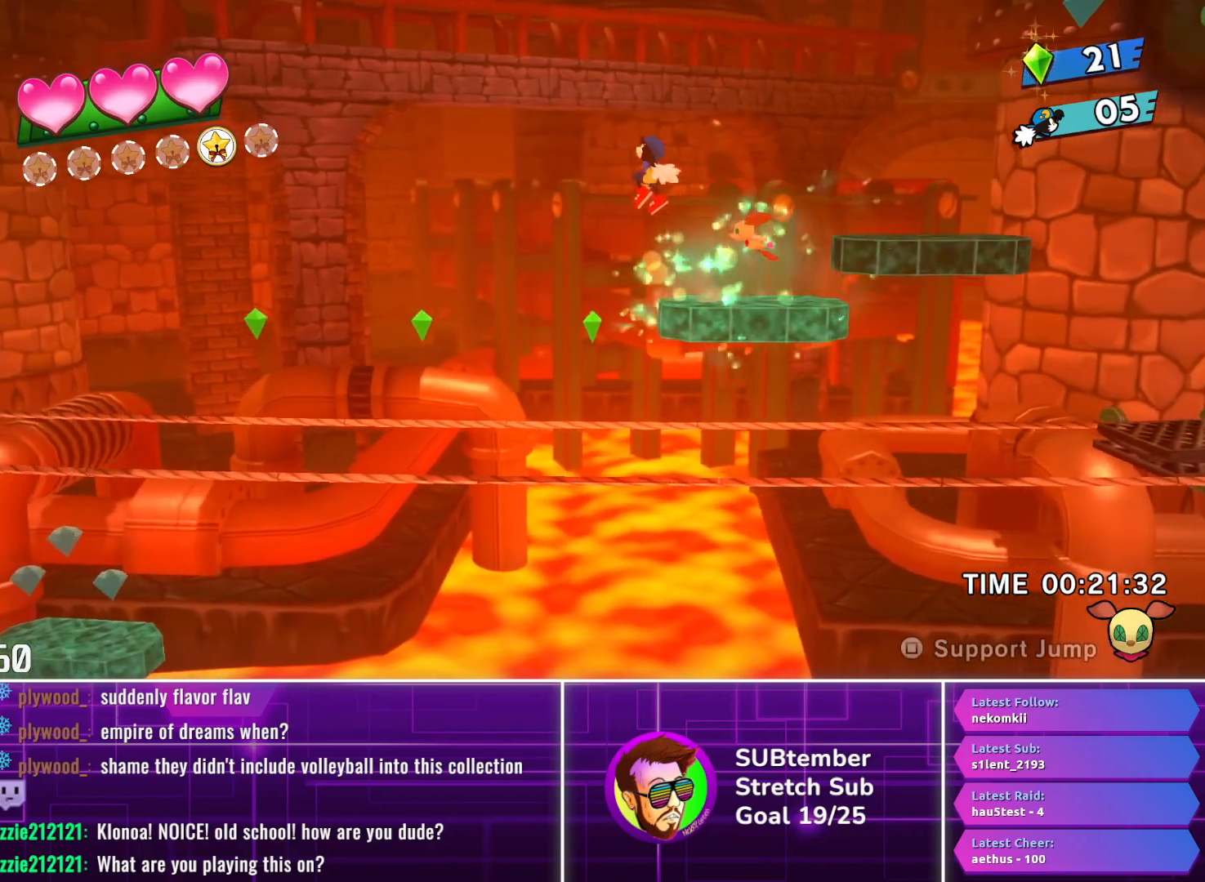
{"buttons": ["DPAD_LEFT"], "left_stick": "center", "events": []}
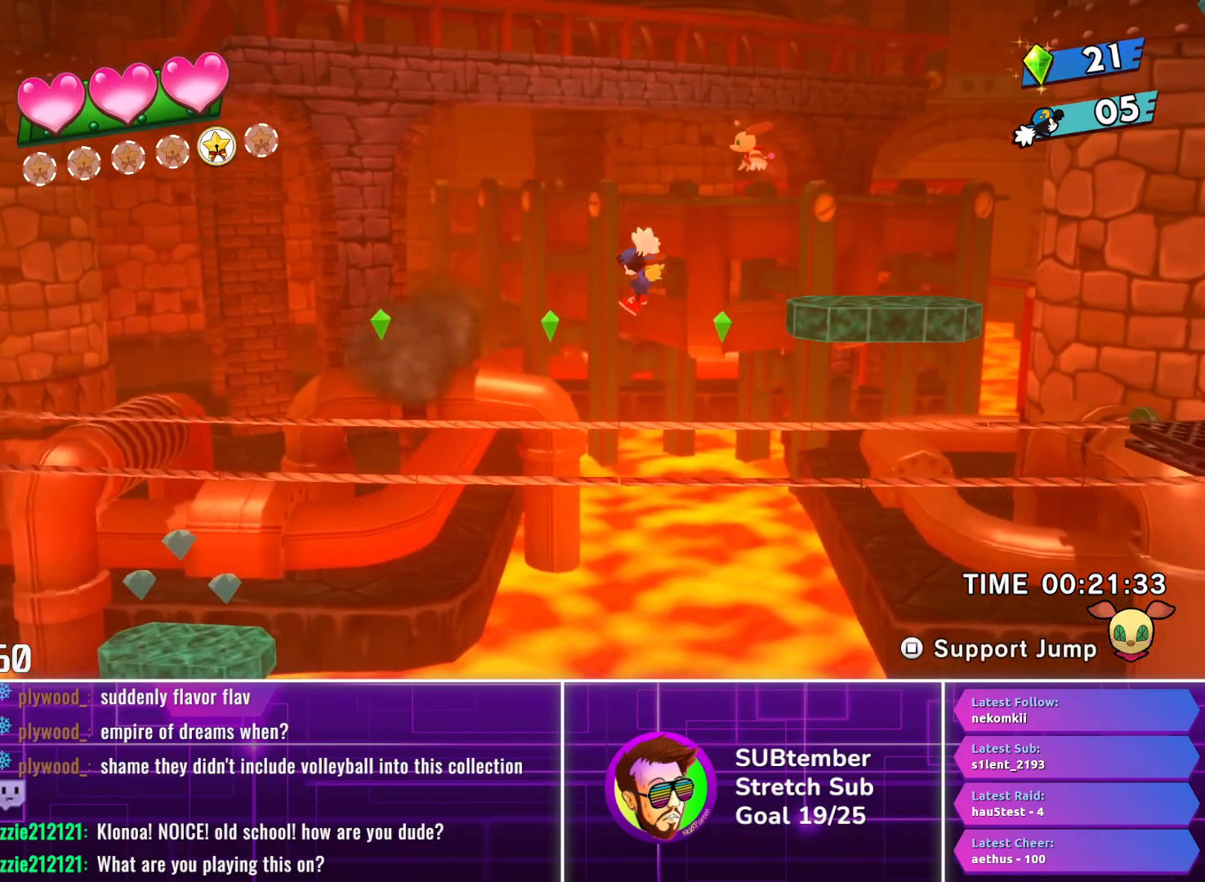
{"buttons": ["DPAD_LEFT"], "left_stick": "center", "events": [[300, "L1", "down"], [433, "L1", "up"]]}
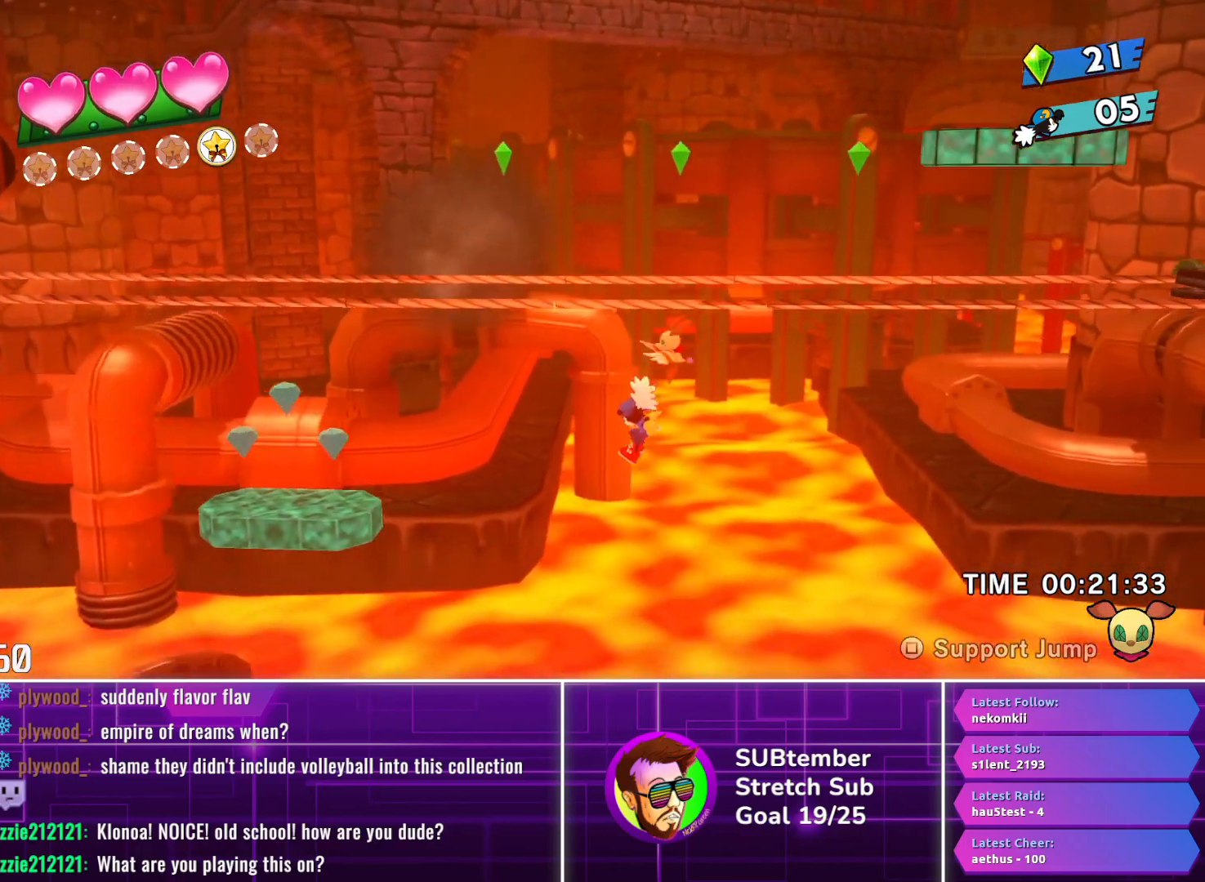
{"buttons": ["DPAD_LEFT"], "left_stick": "center", "events": []}
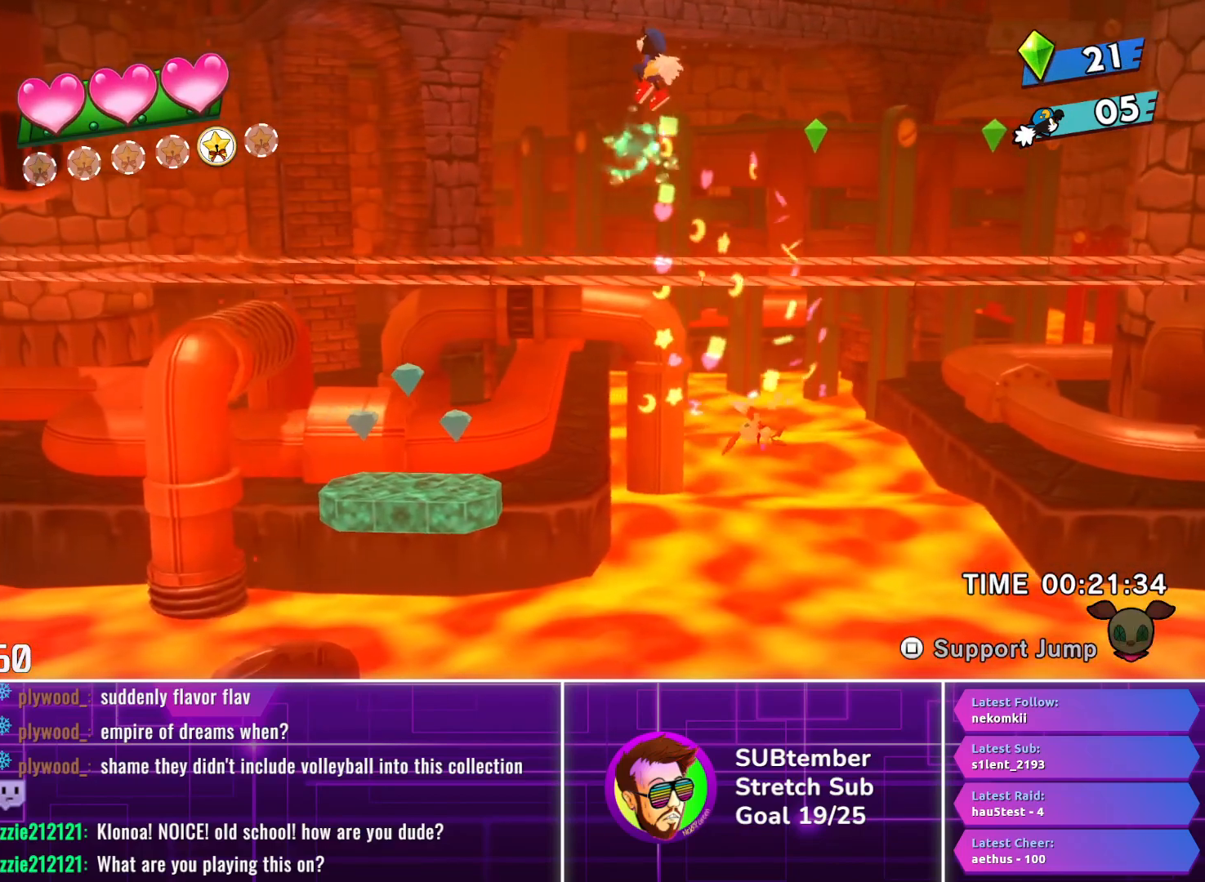
{"buttons": ["DPAD_LEFT"], "left_stick": "center", "events": []}
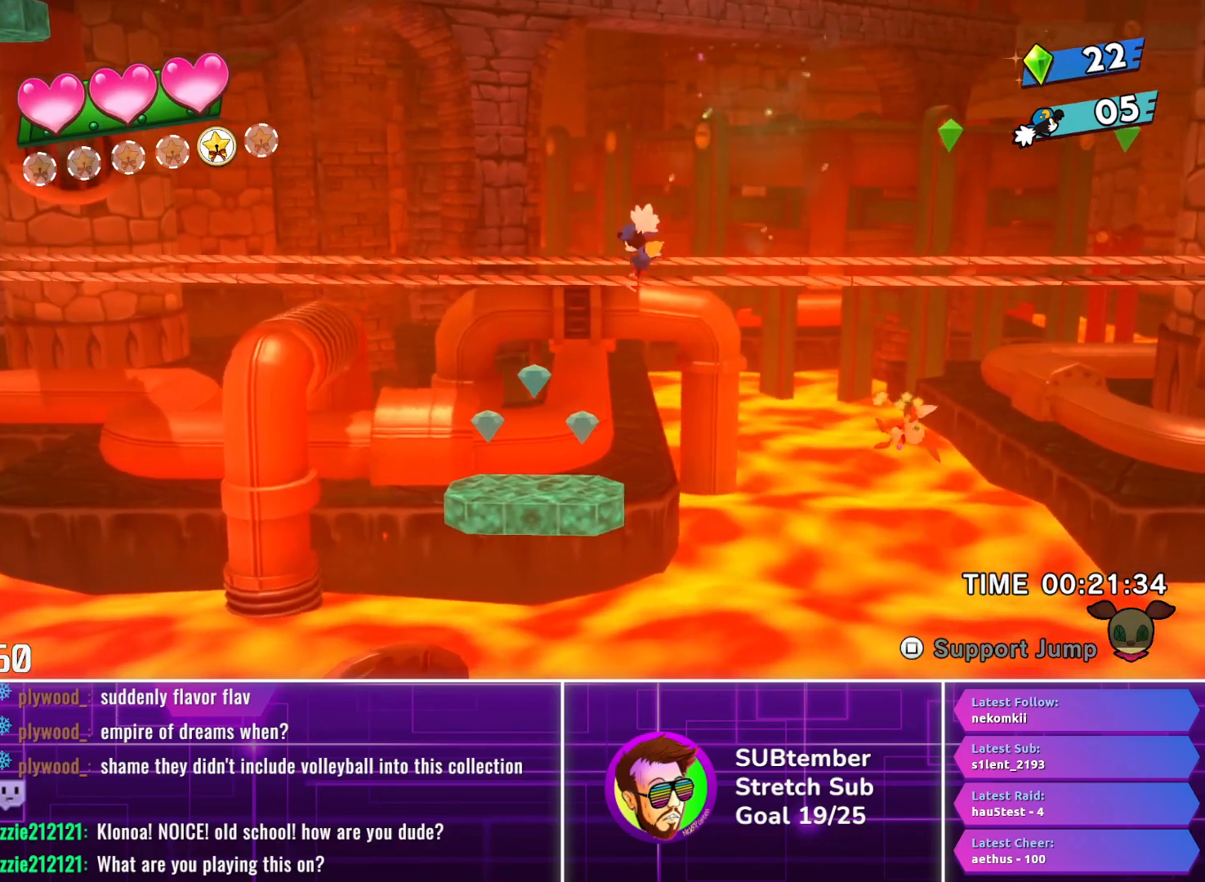
{"buttons": ["DPAD_LEFT"], "left_stick": "center", "events": [[383, "CROSS", "down"], [483, "CROSS", "up"]]}
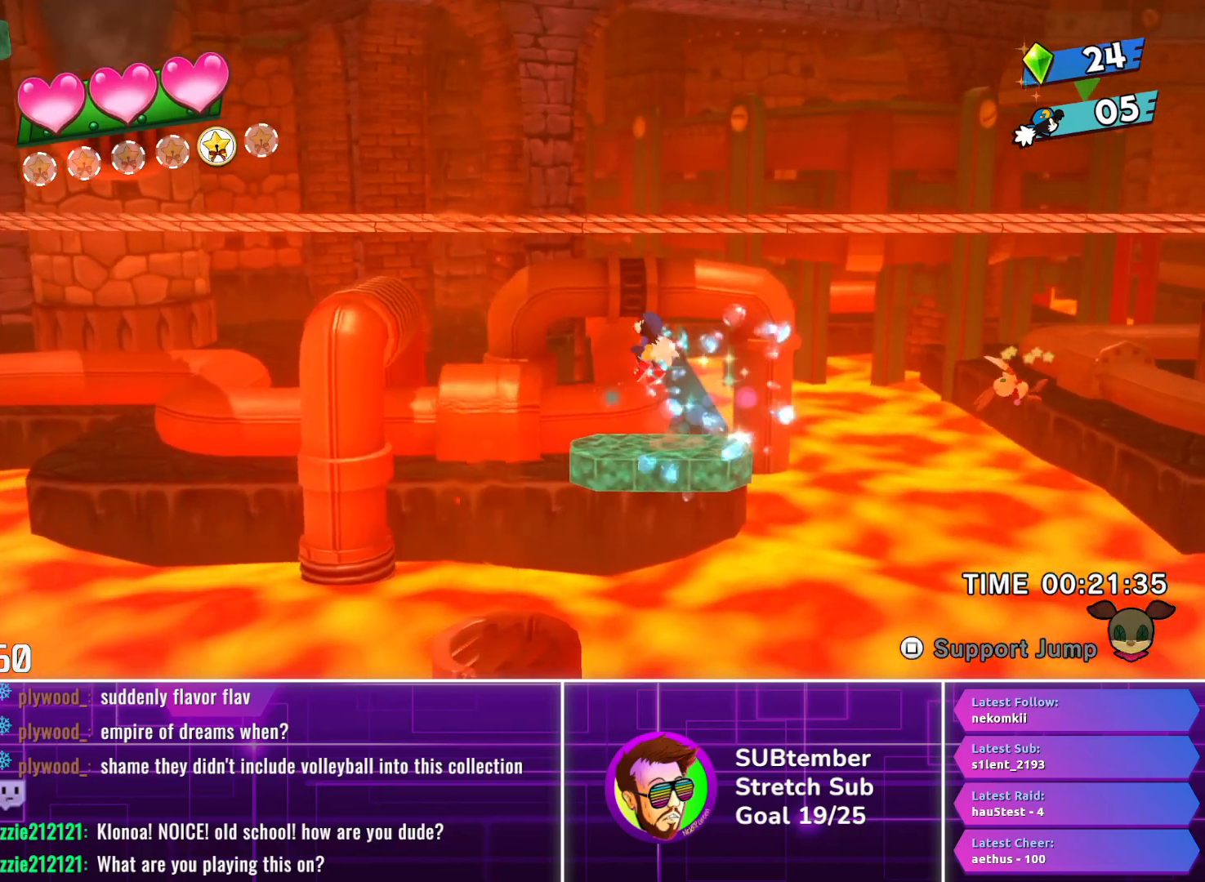
{"buttons": ["DPAD_LEFT"], "left_stick": "center", "events": []}
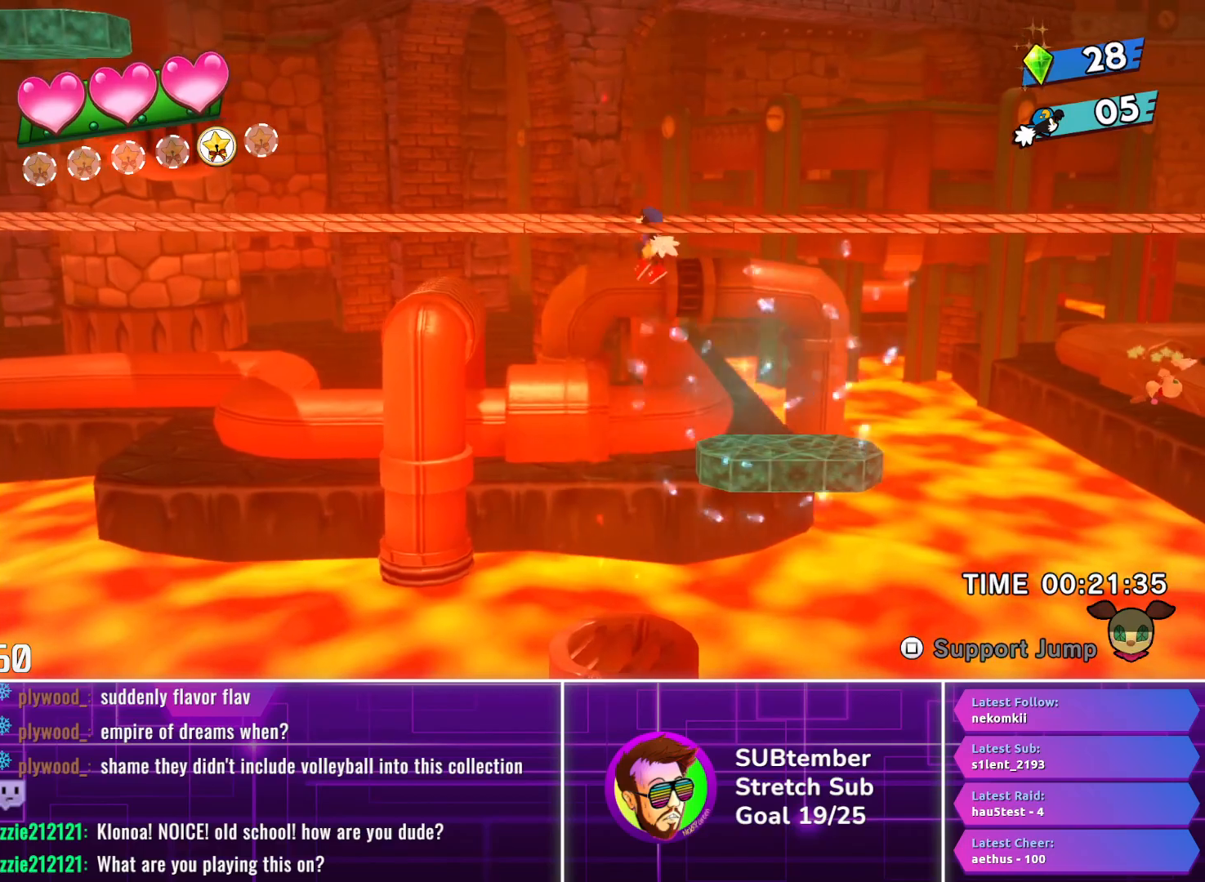
{"buttons": ["DPAD_LEFT"], "left_stick": "center", "events": [[183, "DPAD_LEFT", "up"], [417, "DPAD_LEFT", "down"]]}
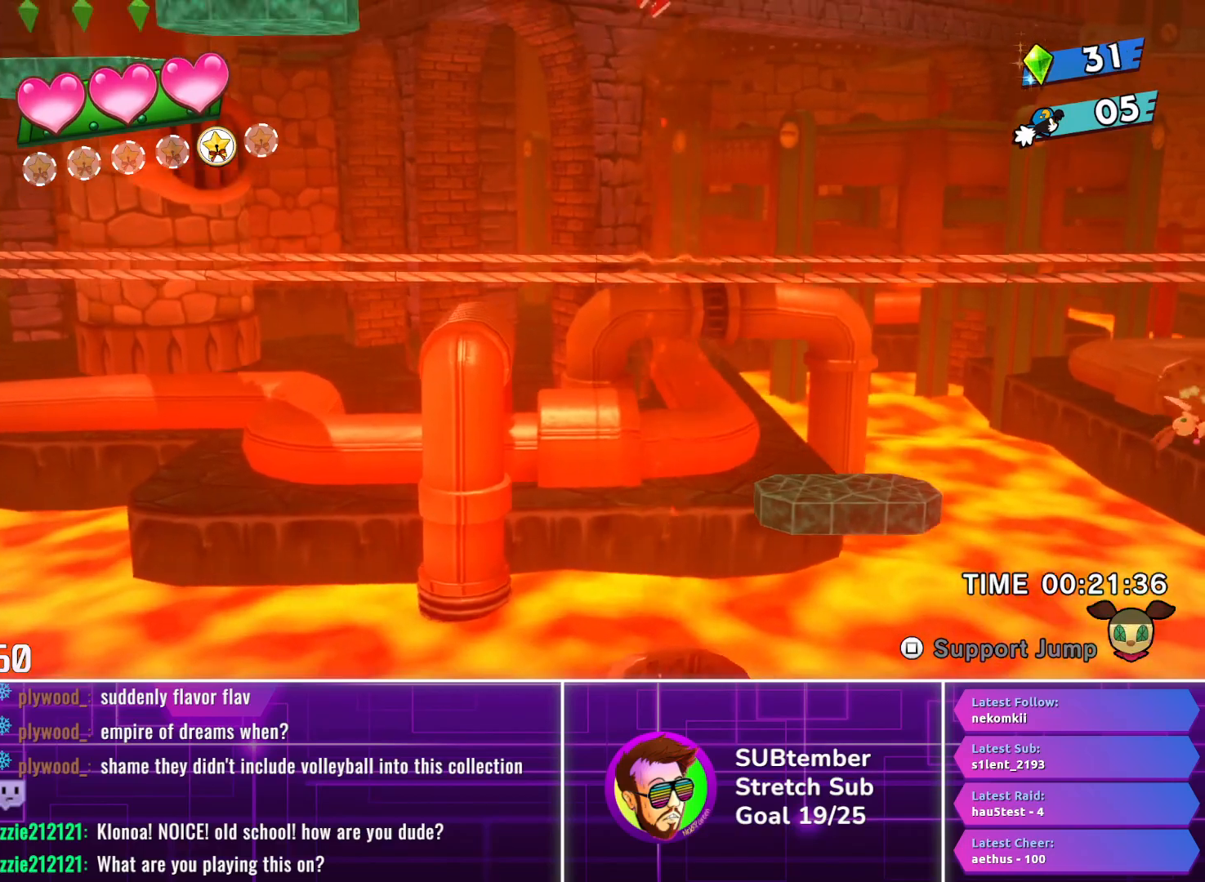
{"buttons": ["DPAD_LEFT"], "left_stick": "center", "events": []}
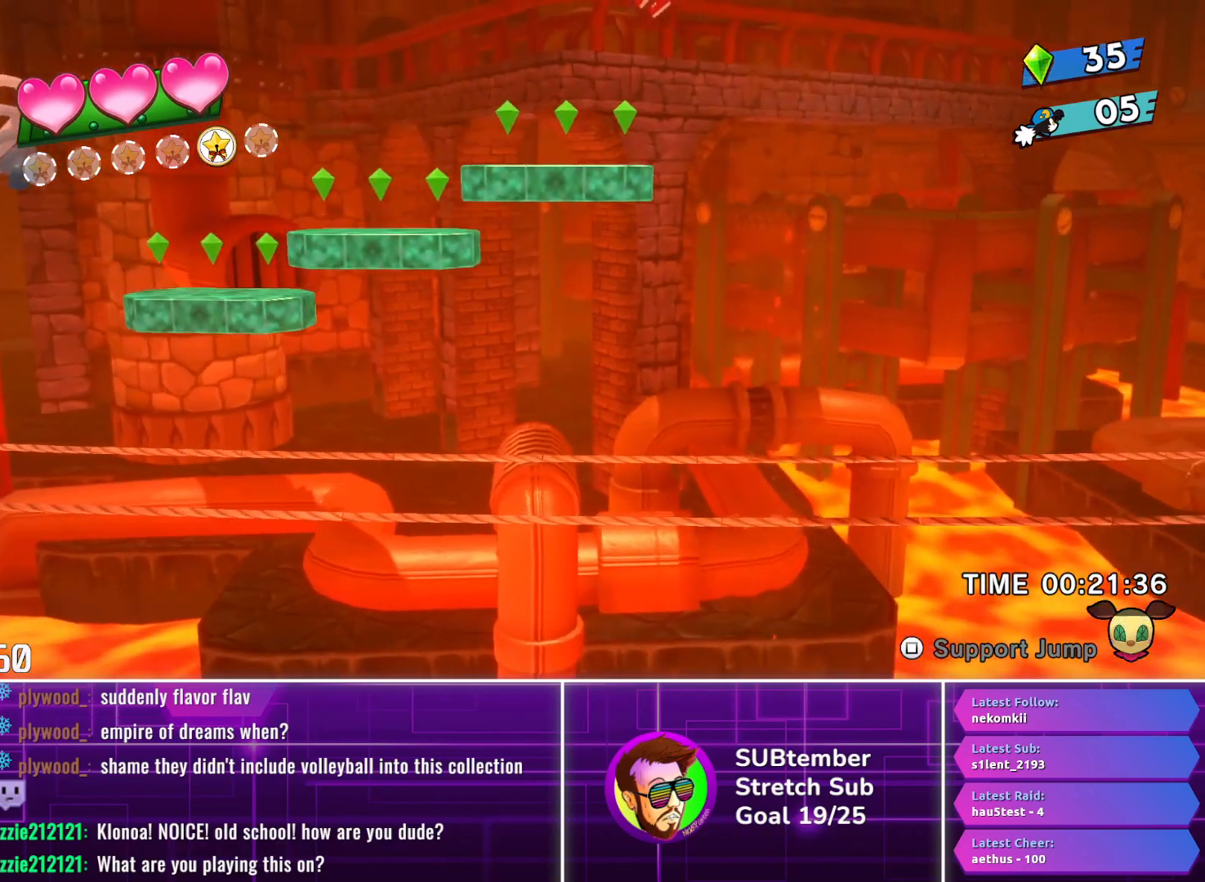
{"buttons": ["DPAD_LEFT"], "left_stick": "center", "events": []}
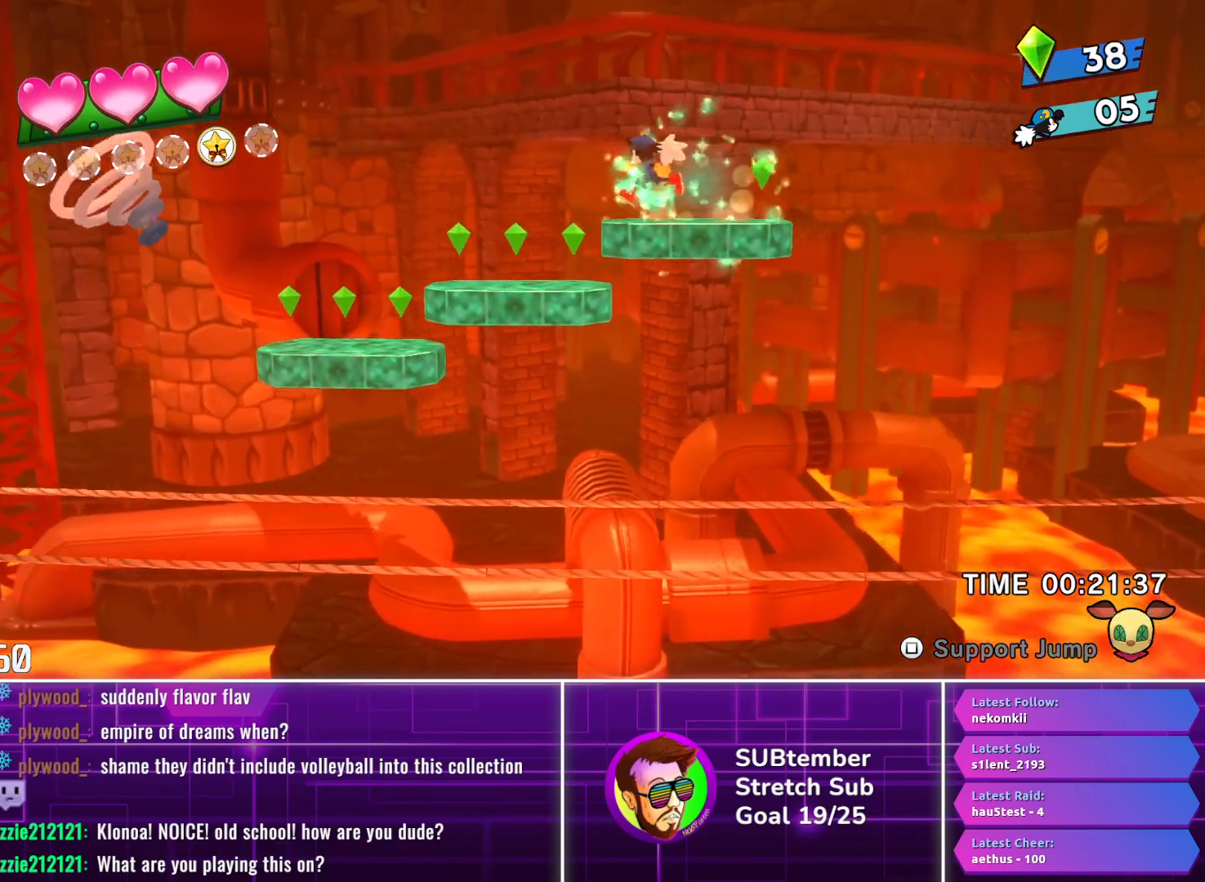
{"buttons": ["DPAD_LEFT"], "left_stick": "center", "events": []}
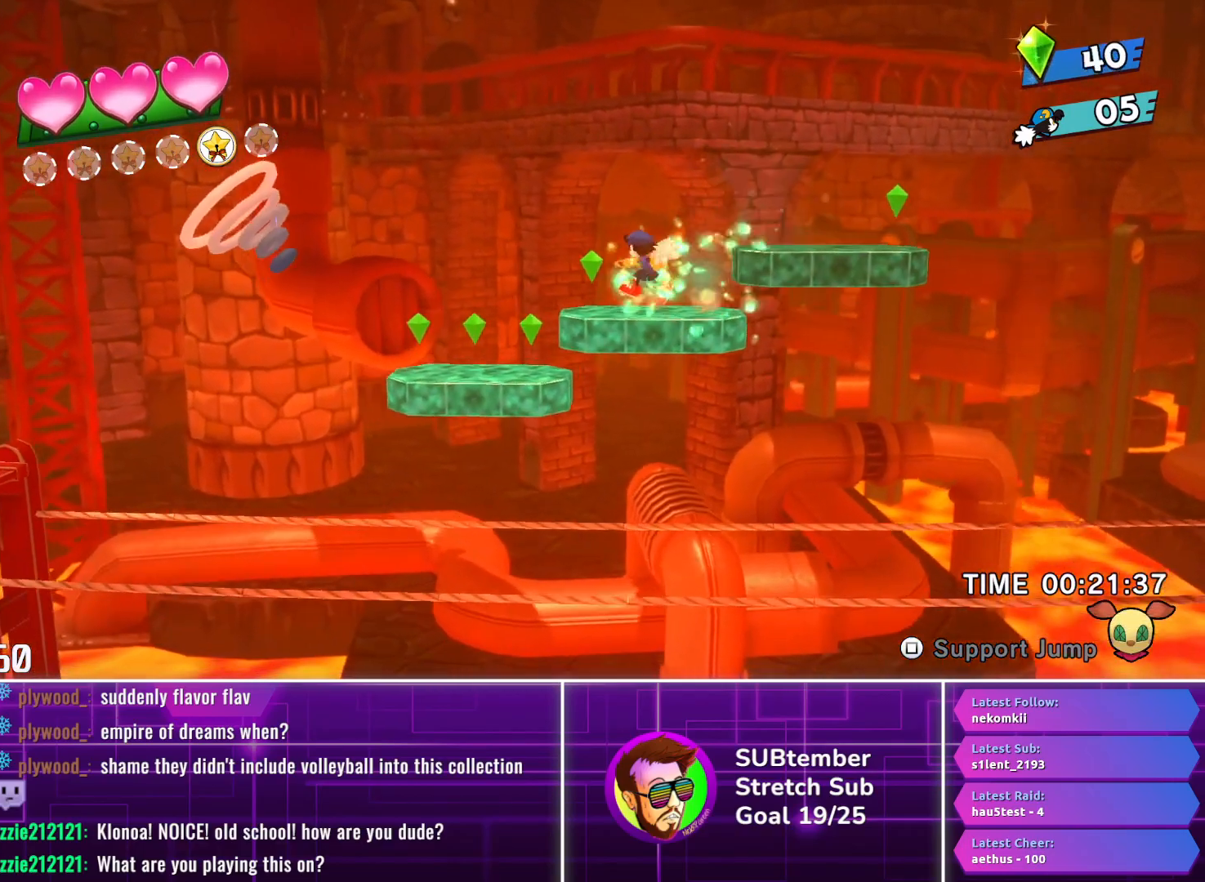
{"buttons": ["DPAD_LEFT"], "left_stick": "center", "events": []}
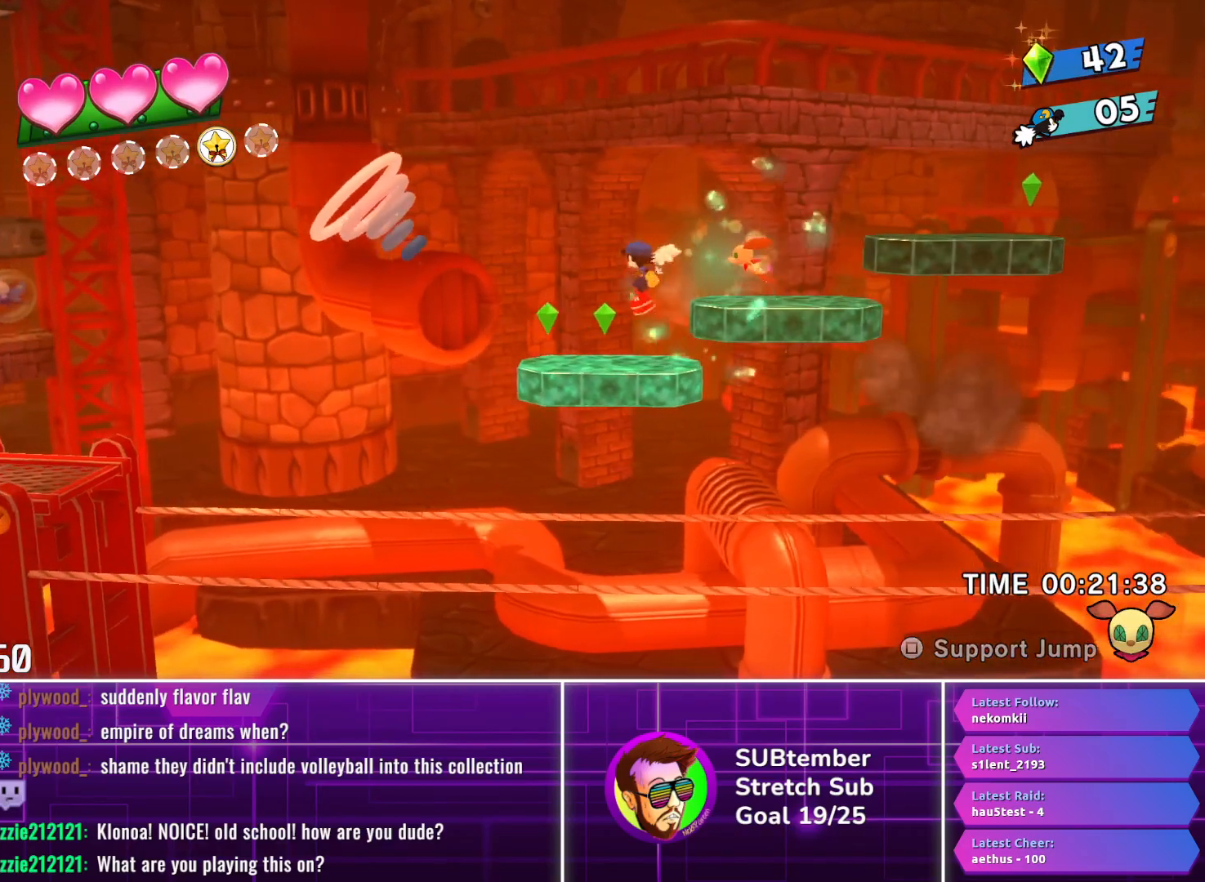
{"buttons": ["DPAD_LEFT"], "left_stick": "center", "events": [[333, "CROSS", "down"], [450, "CROSS", "up"]]}
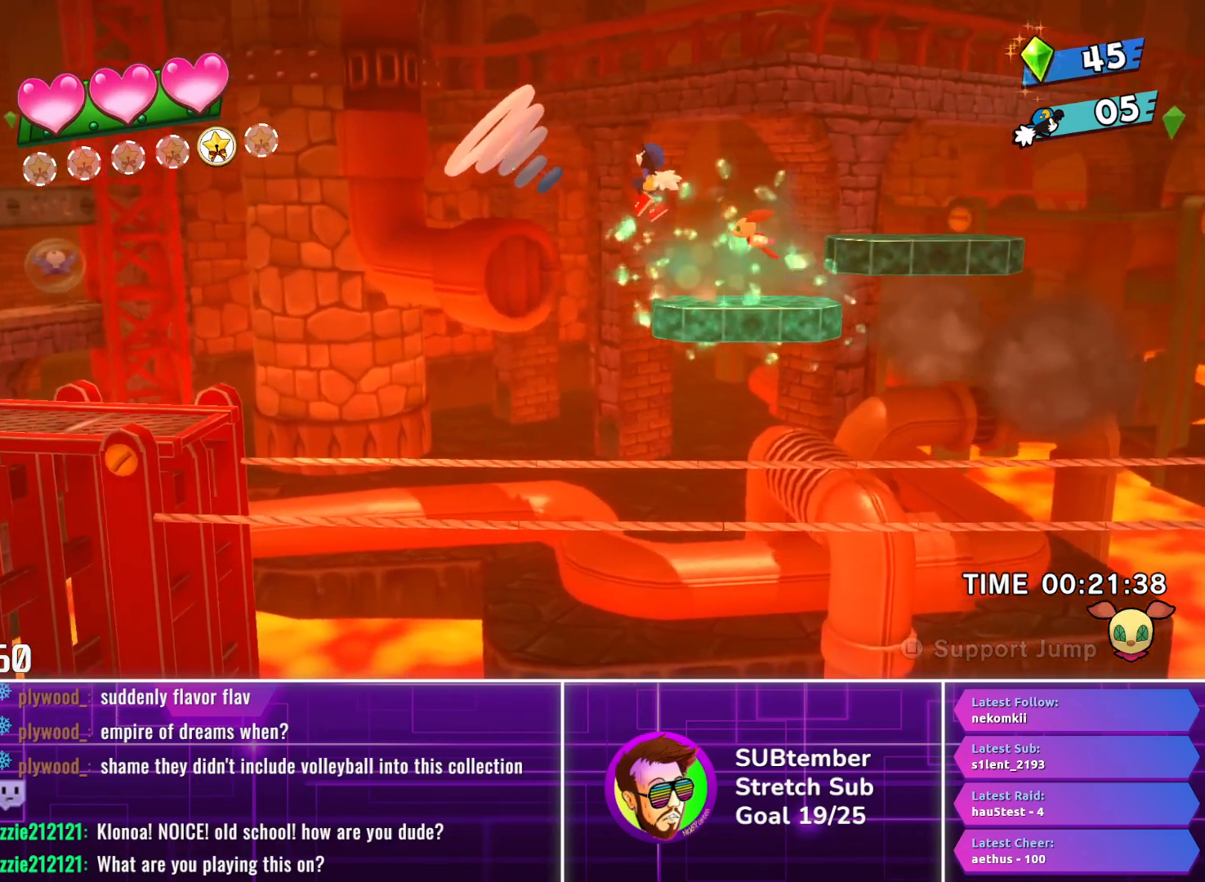
{"buttons": ["DPAD_LEFT"], "left_stick": "center", "events": []}
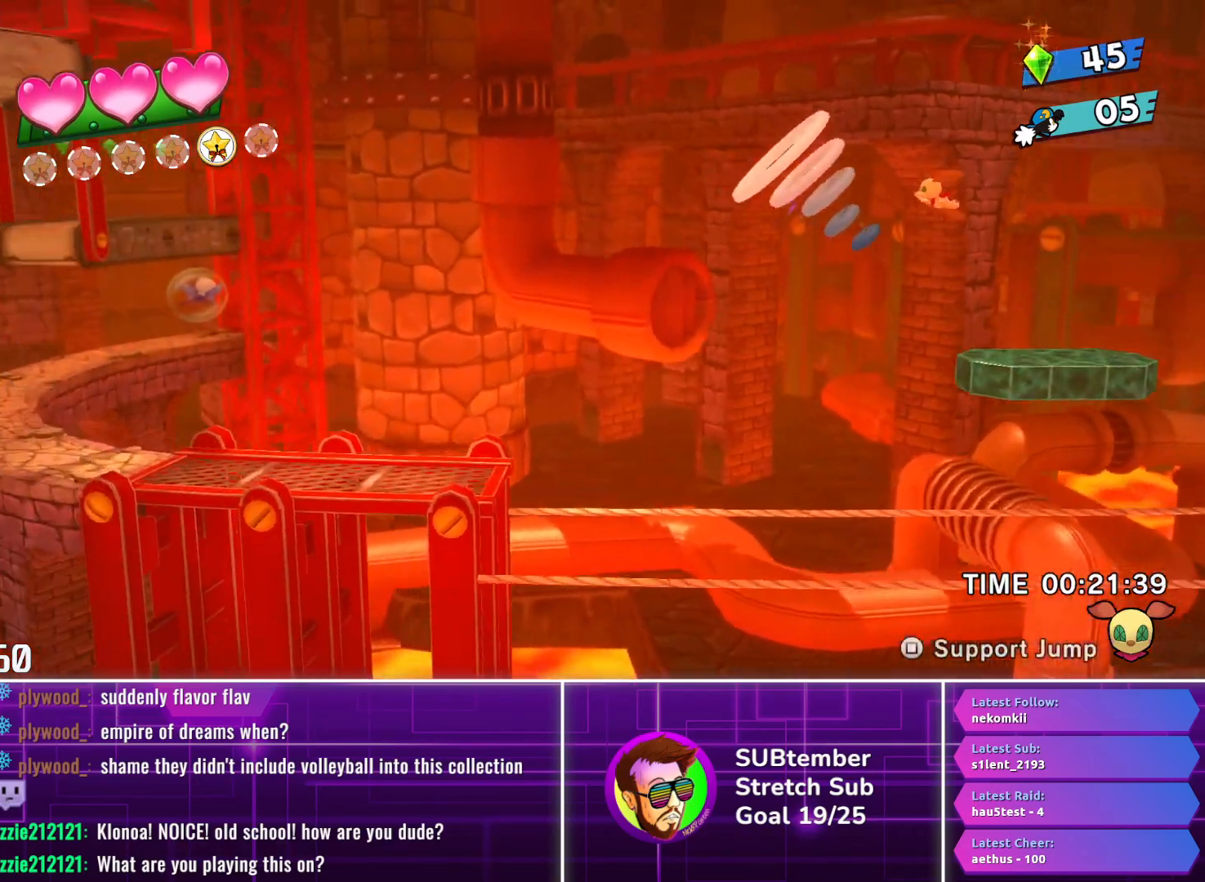
{"buttons": ["DPAD_LEFT"], "left_stick": "center", "events": []}
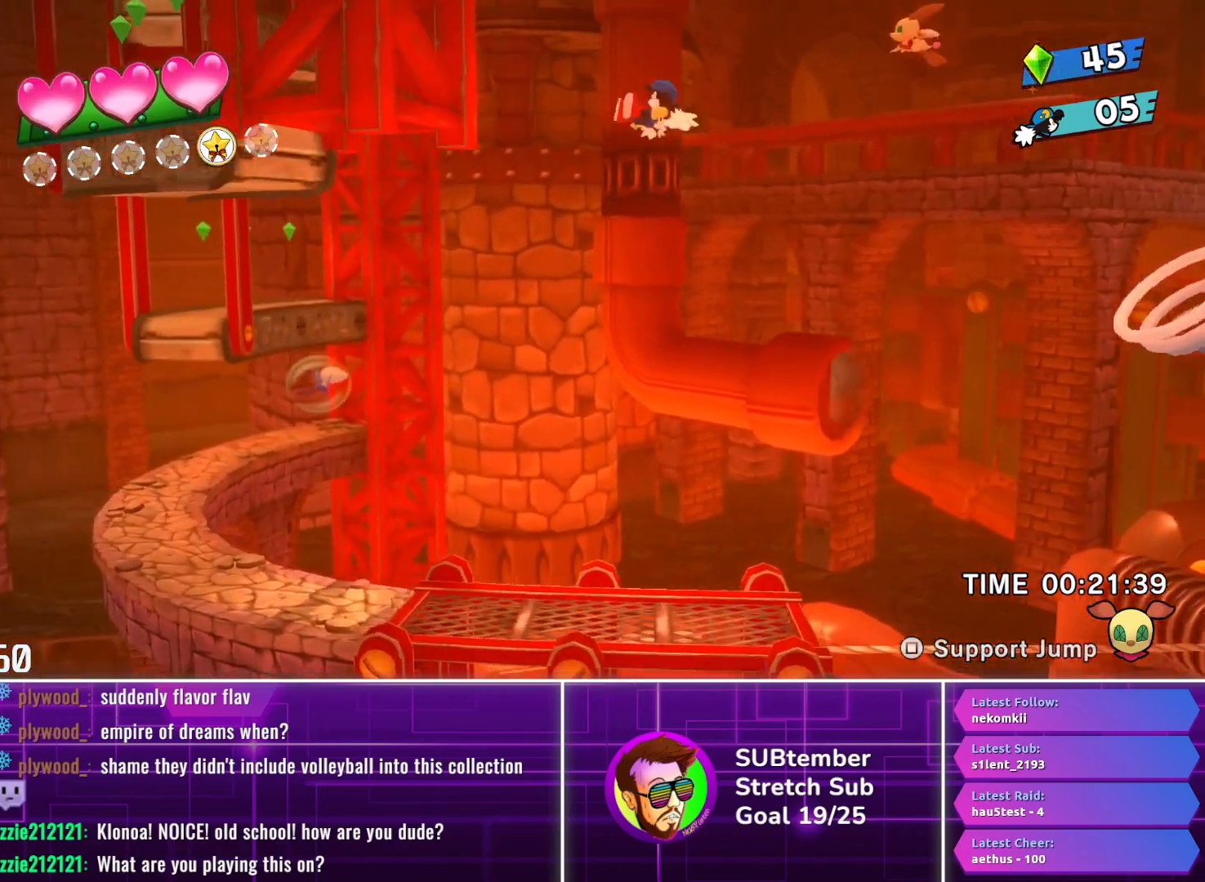
{"buttons": ["DPAD_LEFT"], "left_stick": "center", "events": []}
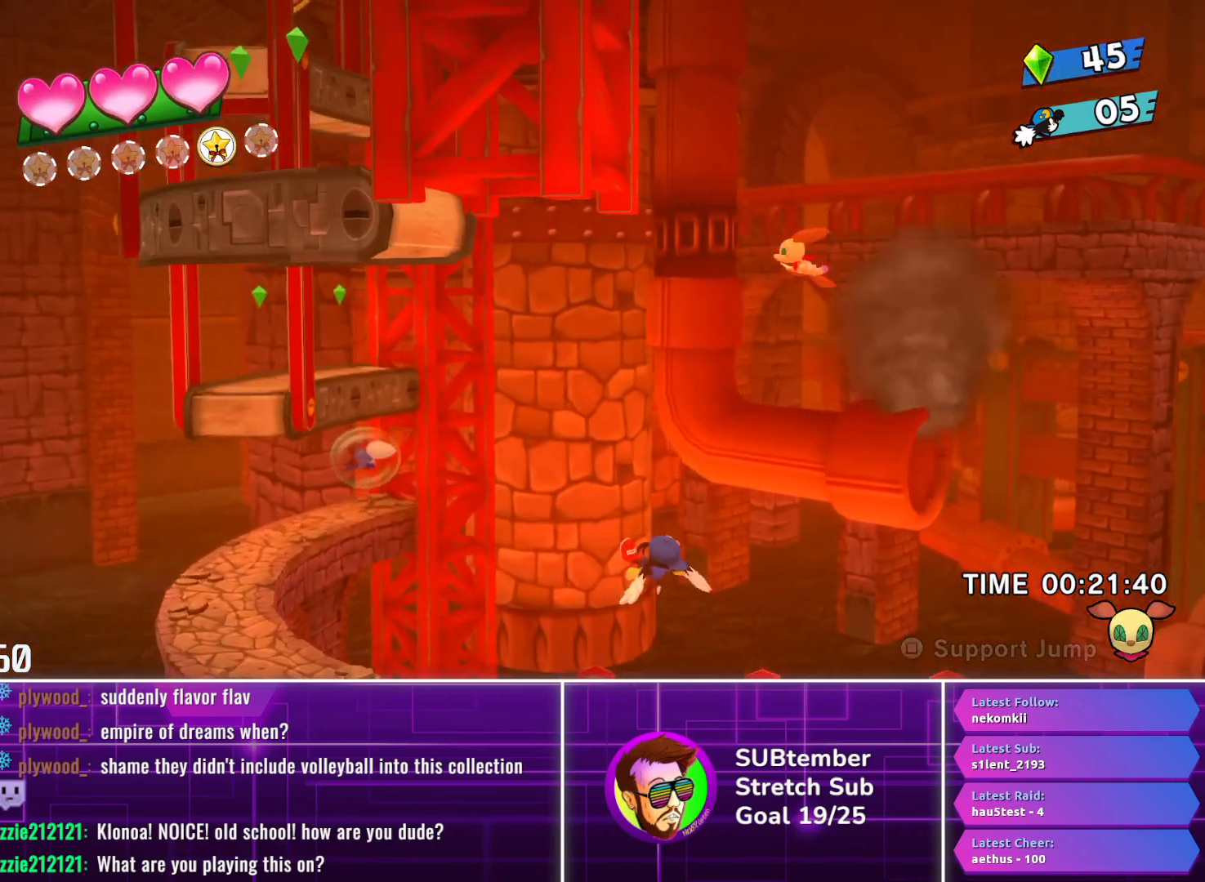
{"buttons": ["DPAD_LEFT"], "left_stick": "center", "events": []}
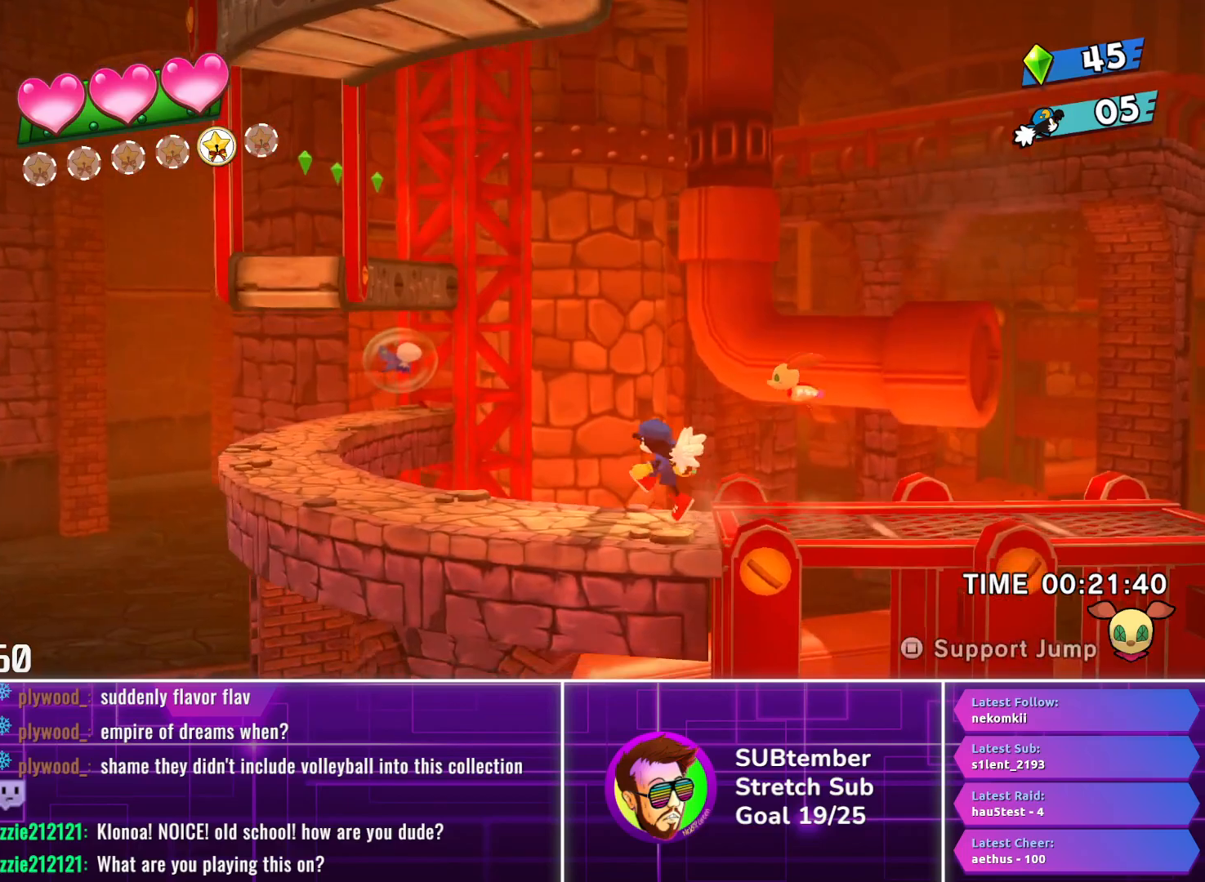
{"buttons": ["DPAD_LEFT"], "left_stick": "center", "events": []}
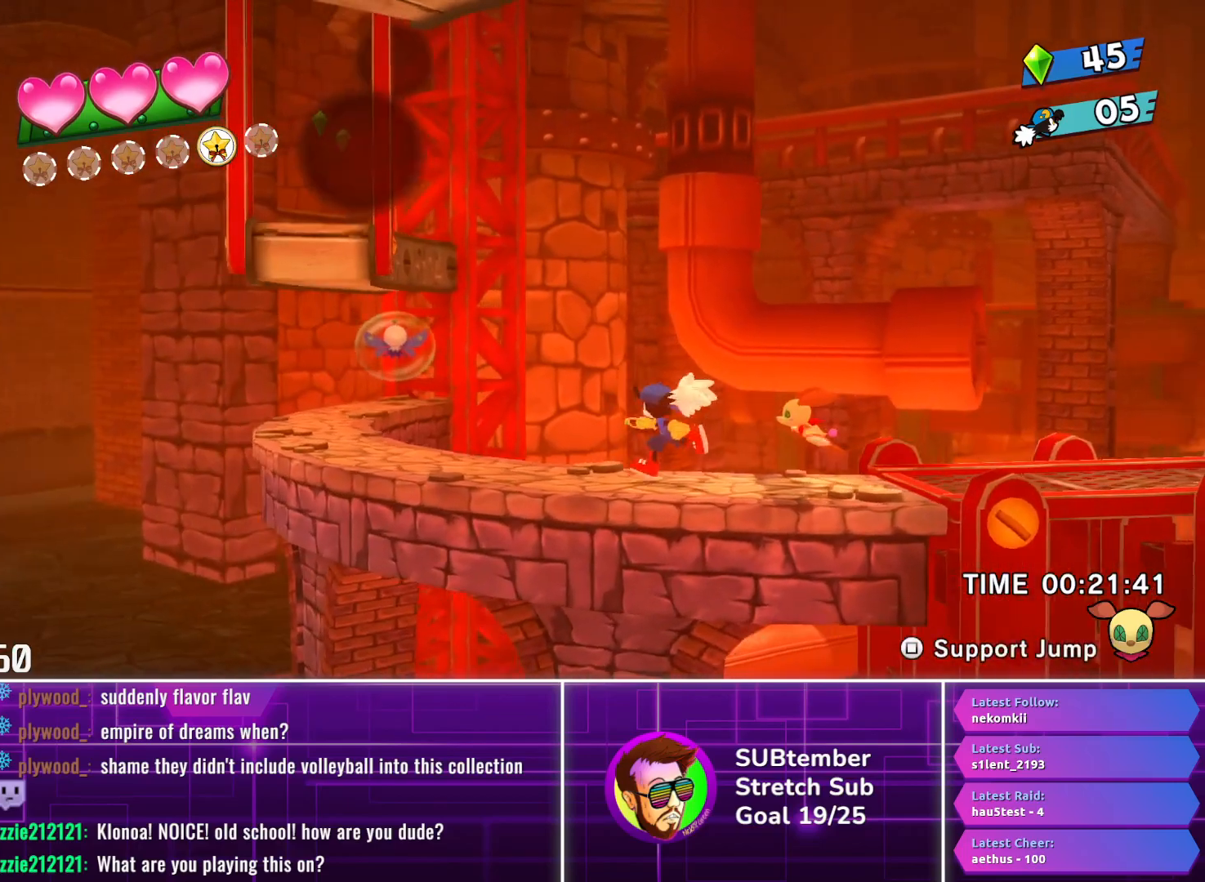
{"buttons": ["DPAD_LEFT"], "left_stick": "center", "events": []}
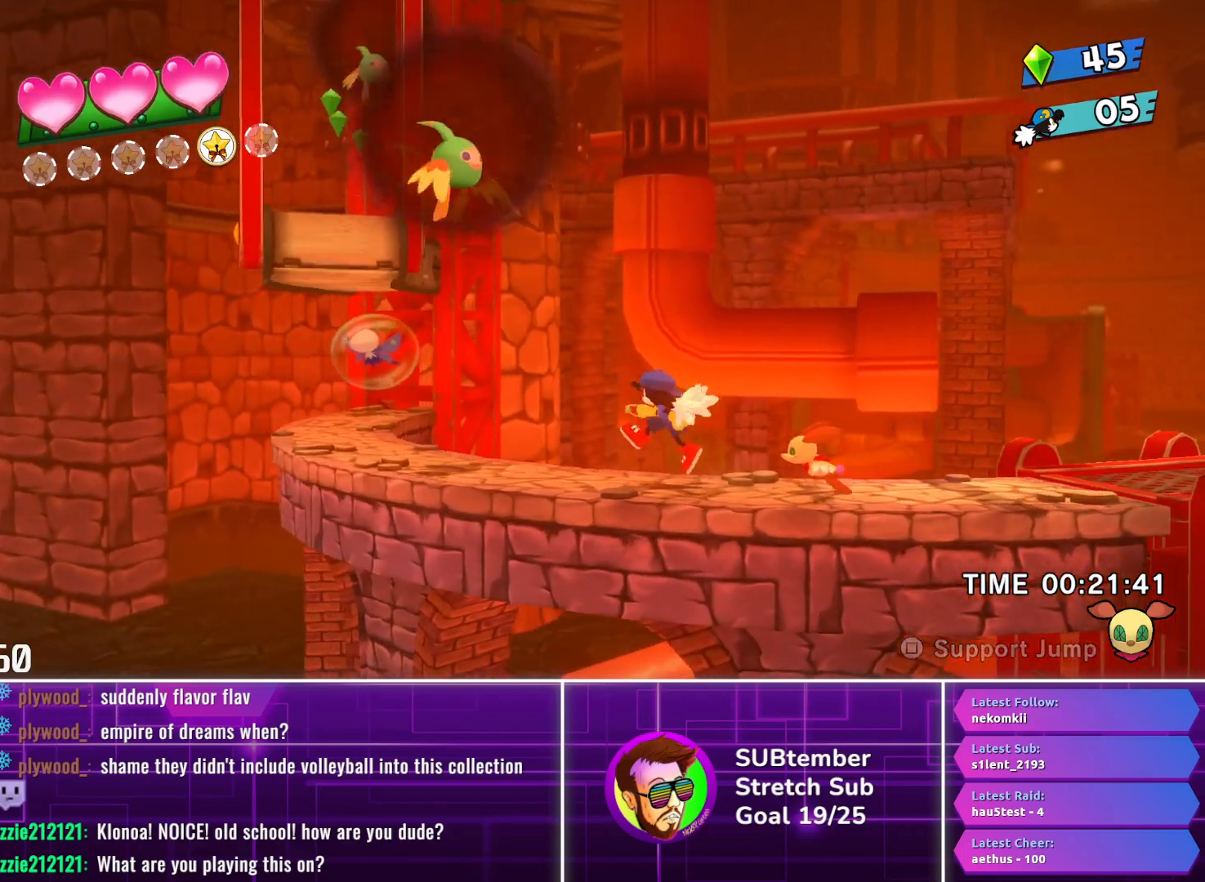
{"buttons": ["SQUARE", "DPAD_LEFT"], "left_stick": "center", "events": [[217, "CROSS", "down"], [333, "CROSS", "up"], [433, "SQUARE", "down"]]}
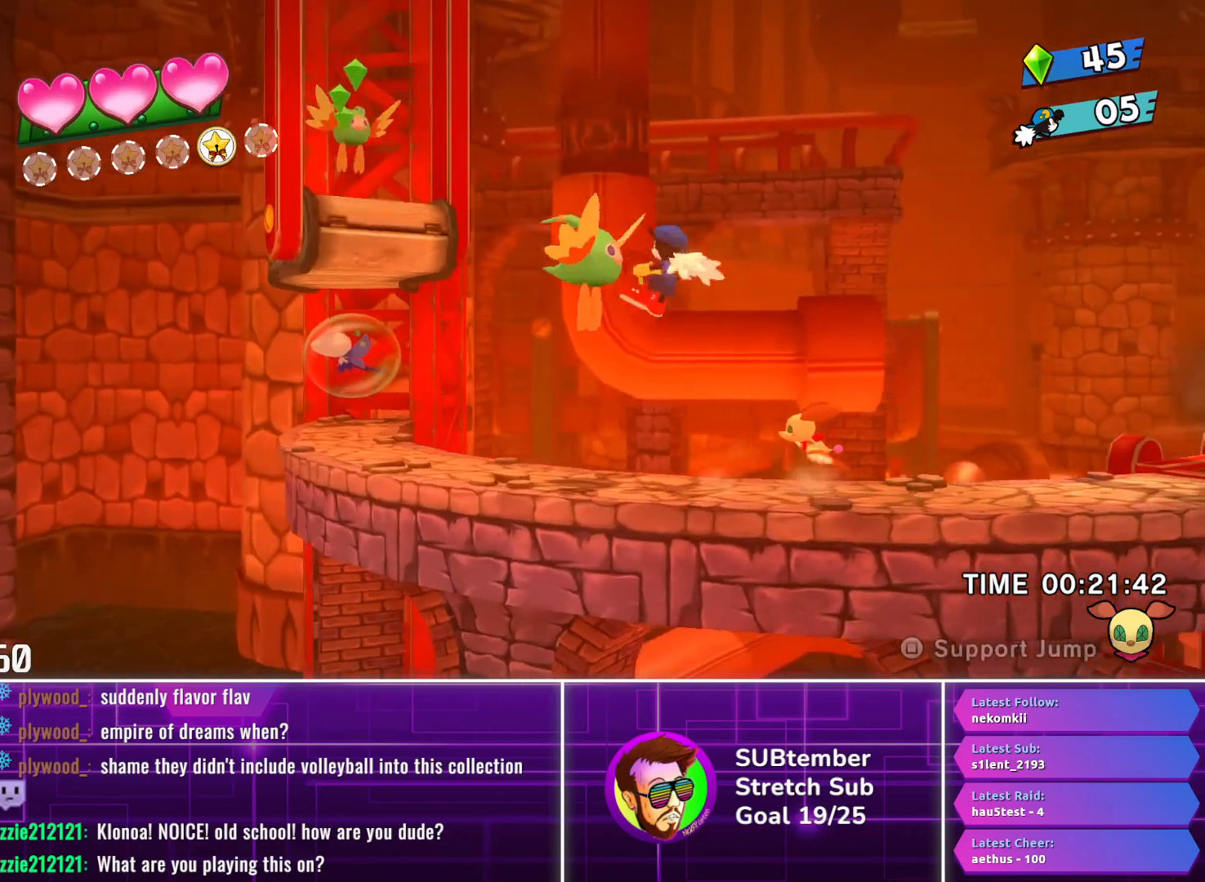
{"buttons": [], "left_stick": "center", "events": [[50, "SQUARE", "up"], [150, "CROSS", "down"], [467, "CROSS", "up"], [483, "DPAD_LEFT", "up"]]}
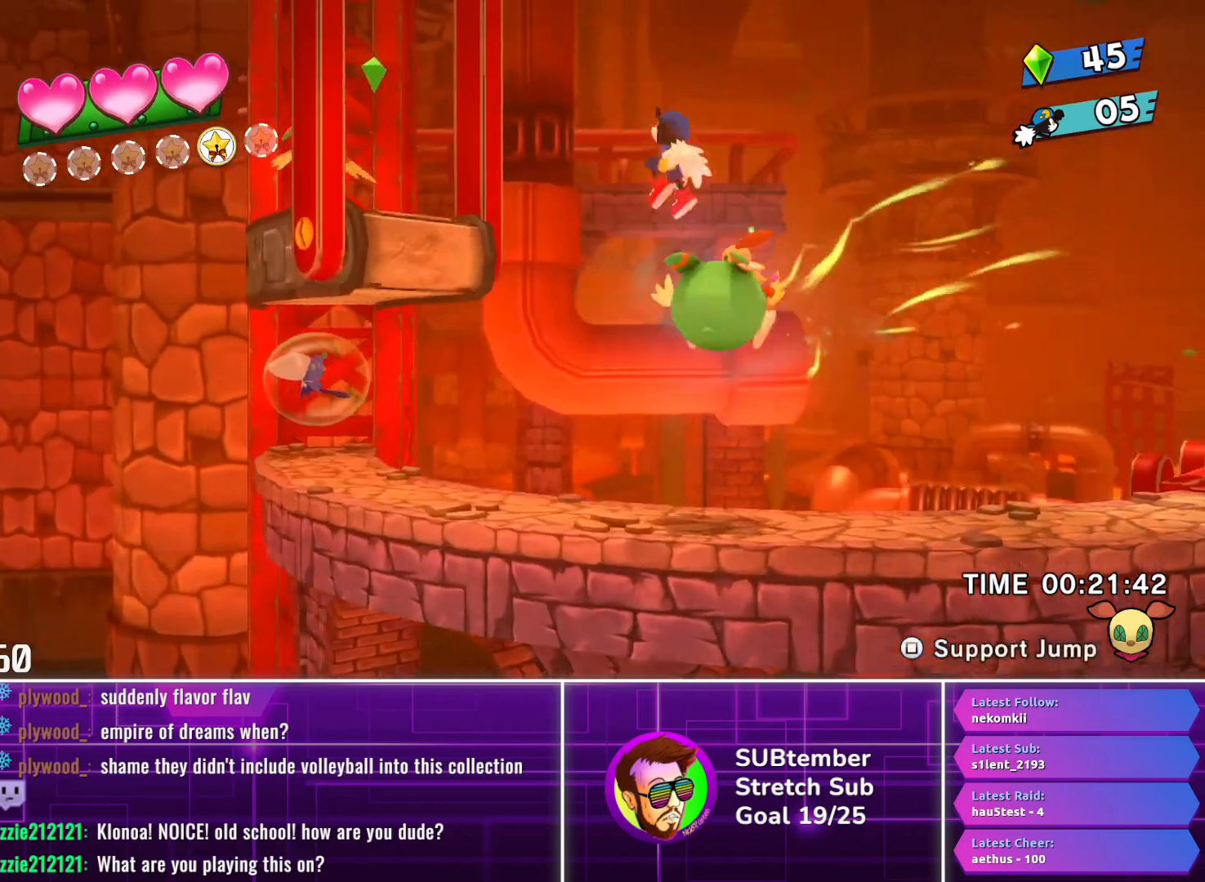
{"buttons": ["DPAD_RIGHT"], "left_stick": "center", "events": [[67, "L1", "down"], [167, "L1", "up"], [433, "DPAD_RIGHT", "down"]]}
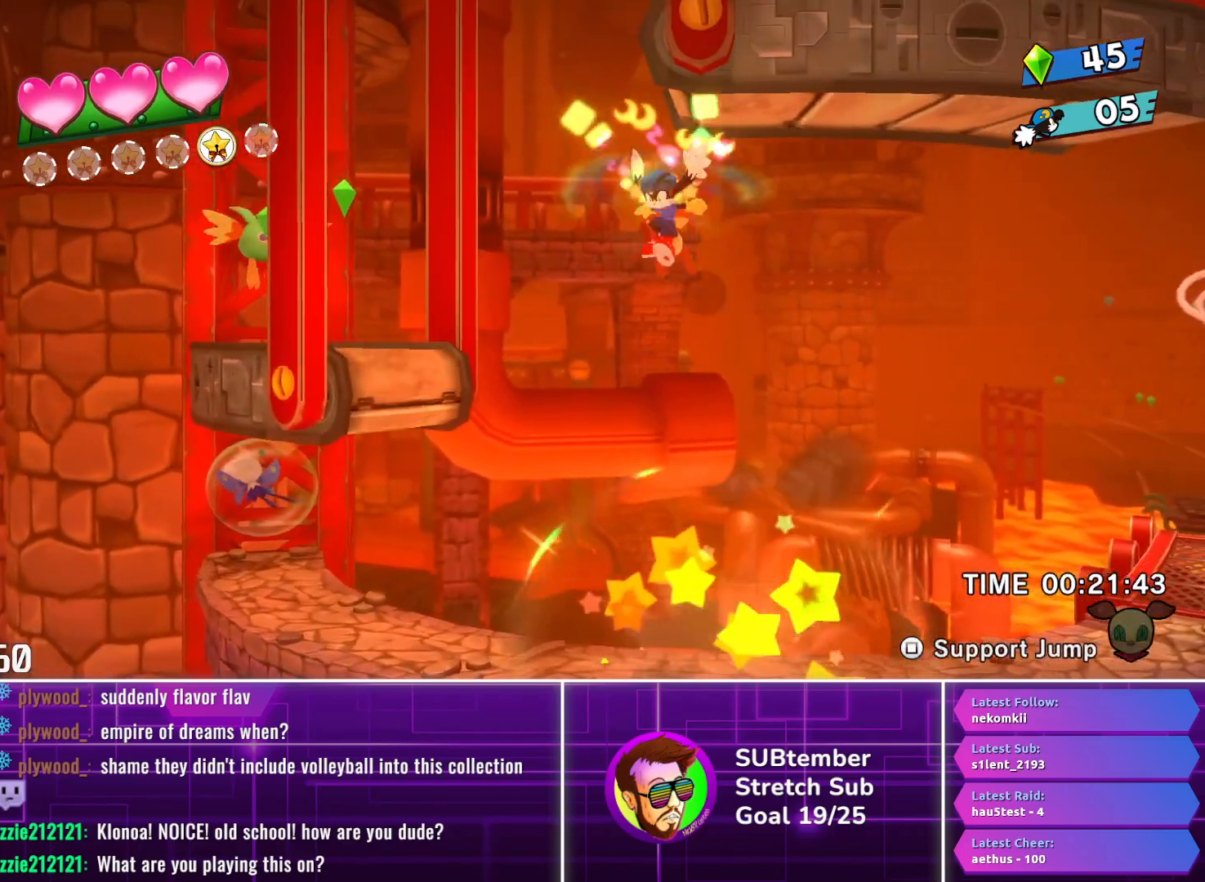
{"buttons": ["CROSS", "DPAD_LEFT"], "left_stick": "center", "events": [[33, "DPAD_RIGHT", "up"], [50, "DPAD_LEFT", "down"], [133, "CROSS", "down"]]}